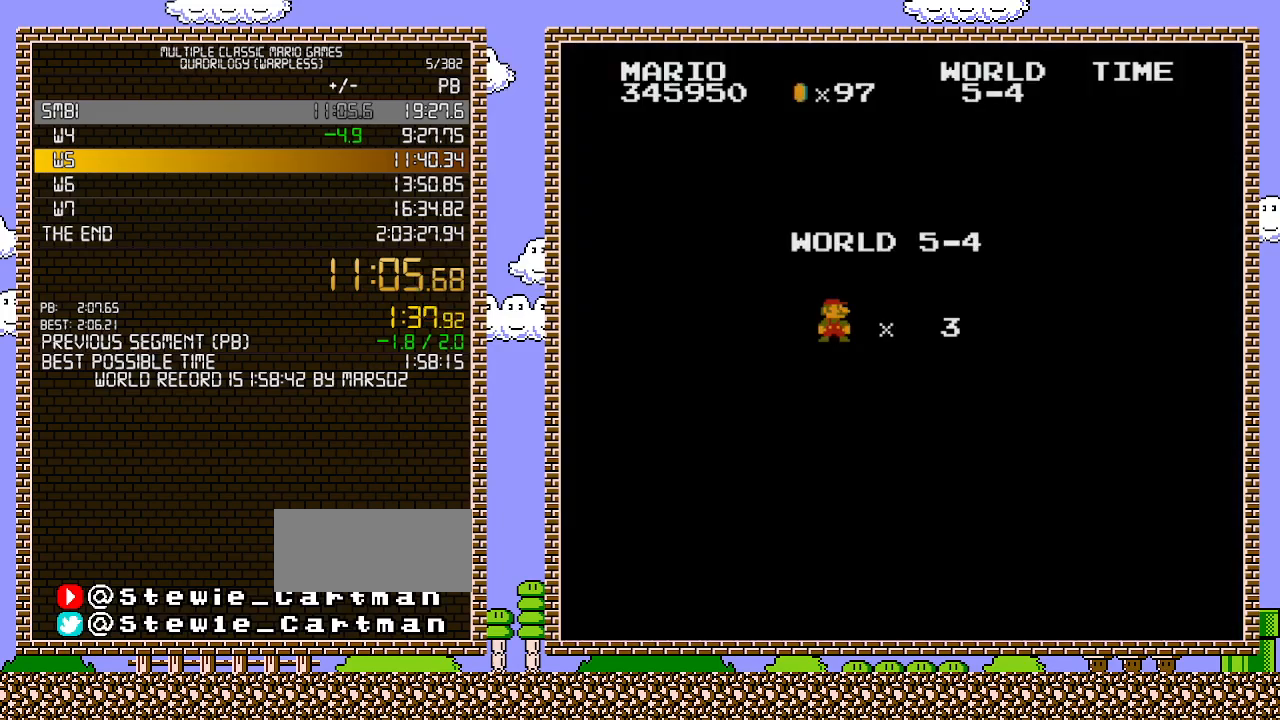
Gameplay with a controller (Nintendo layout); each line is a JSON object with the inputs held at the frame after it. "events" lists button and stick changes between this image and that frame as [ms after this image, input, new state], when the widget could be followed in between. Not read: L3 R3.
{"buttons": ["B", "DPAD_RIGHT"], "events": [[100, "B", "down"], [100, "DPAD_RIGHT", "down"]]}
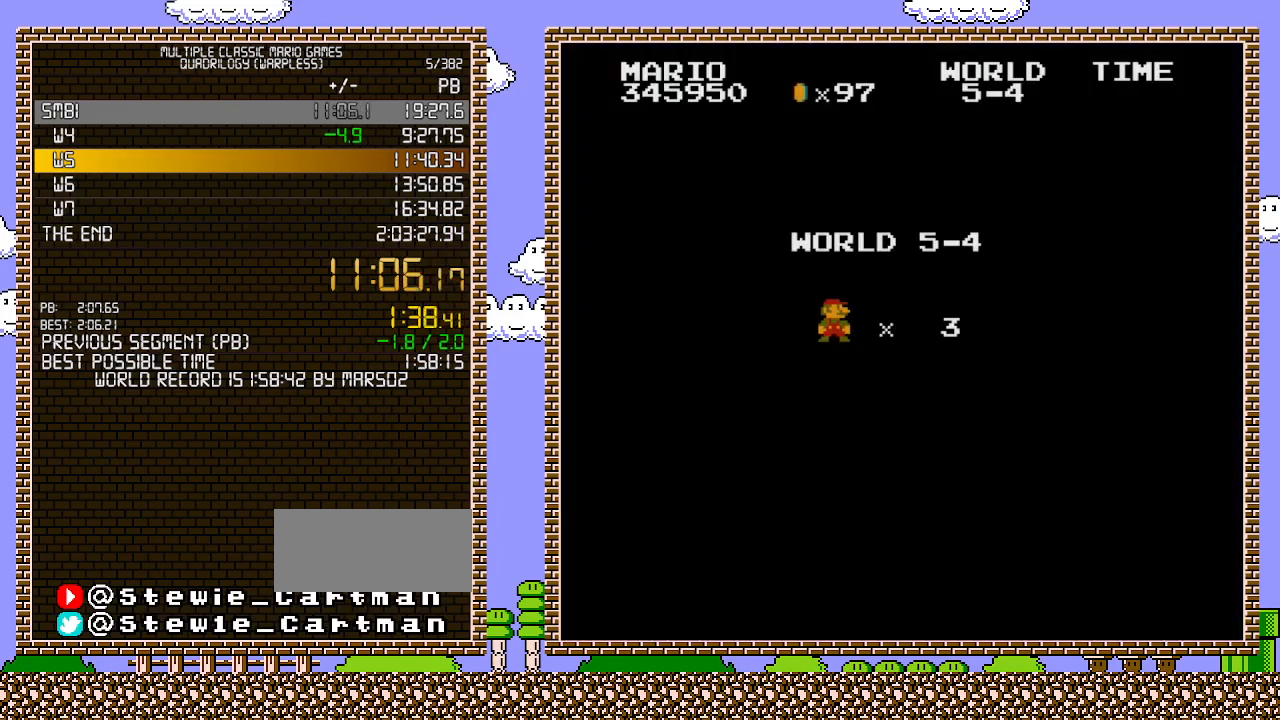
{"buttons": ["B", "DPAD_RIGHT"], "events": []}
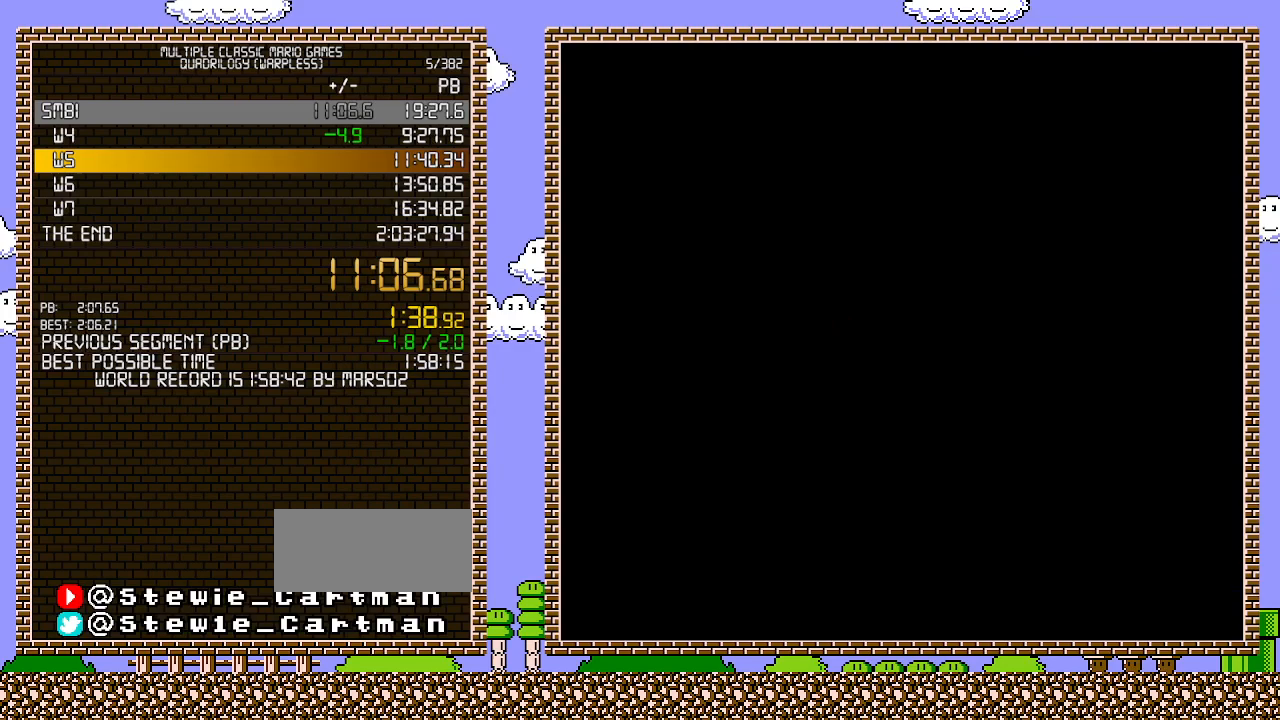
{"buttons": ["B", "DPAD_RIGHT"], "events": []}
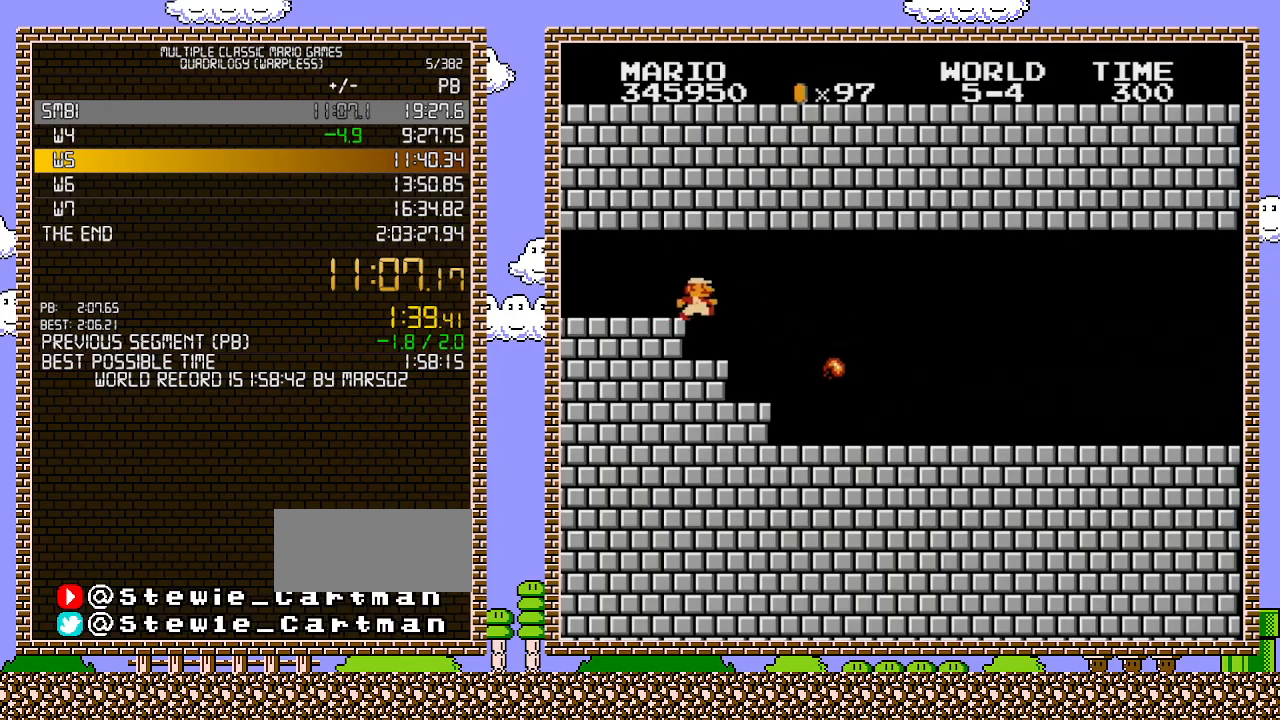
{"buttons": ["B", "DPAD_RIGHT"], "events": []}
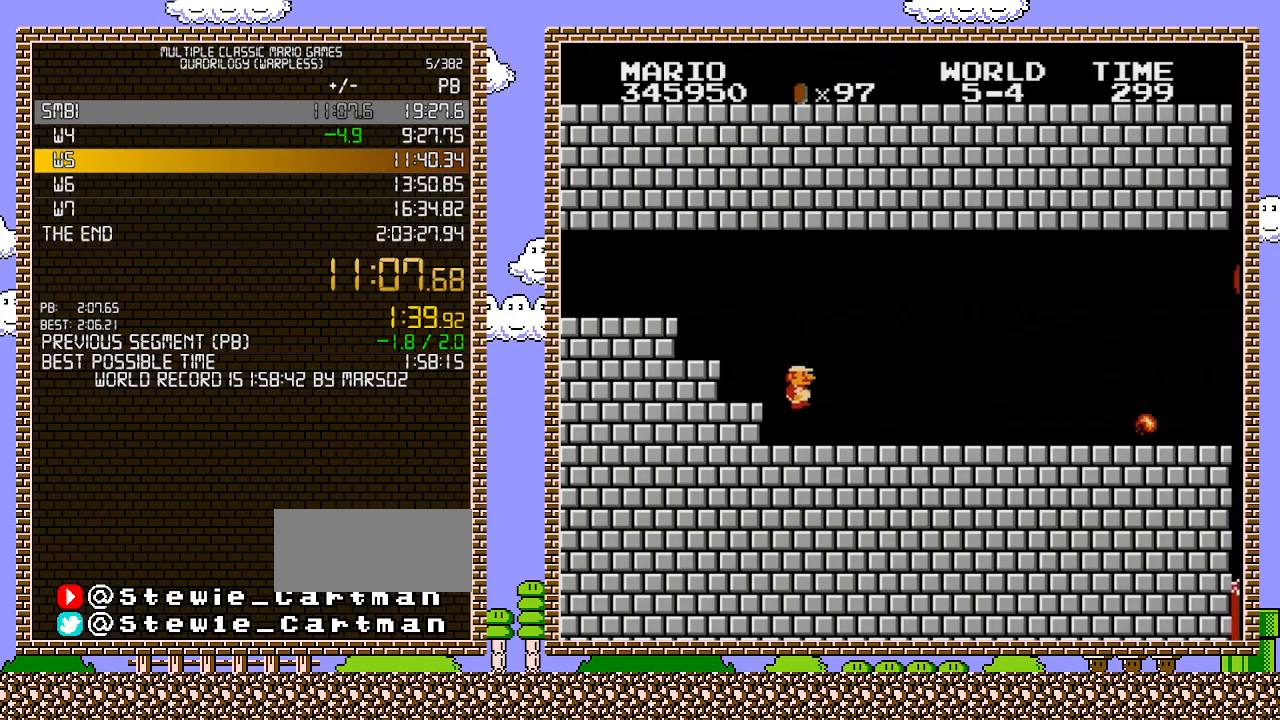
{"buttons": ["B", "DPAD_RIGHT"], "events": []}
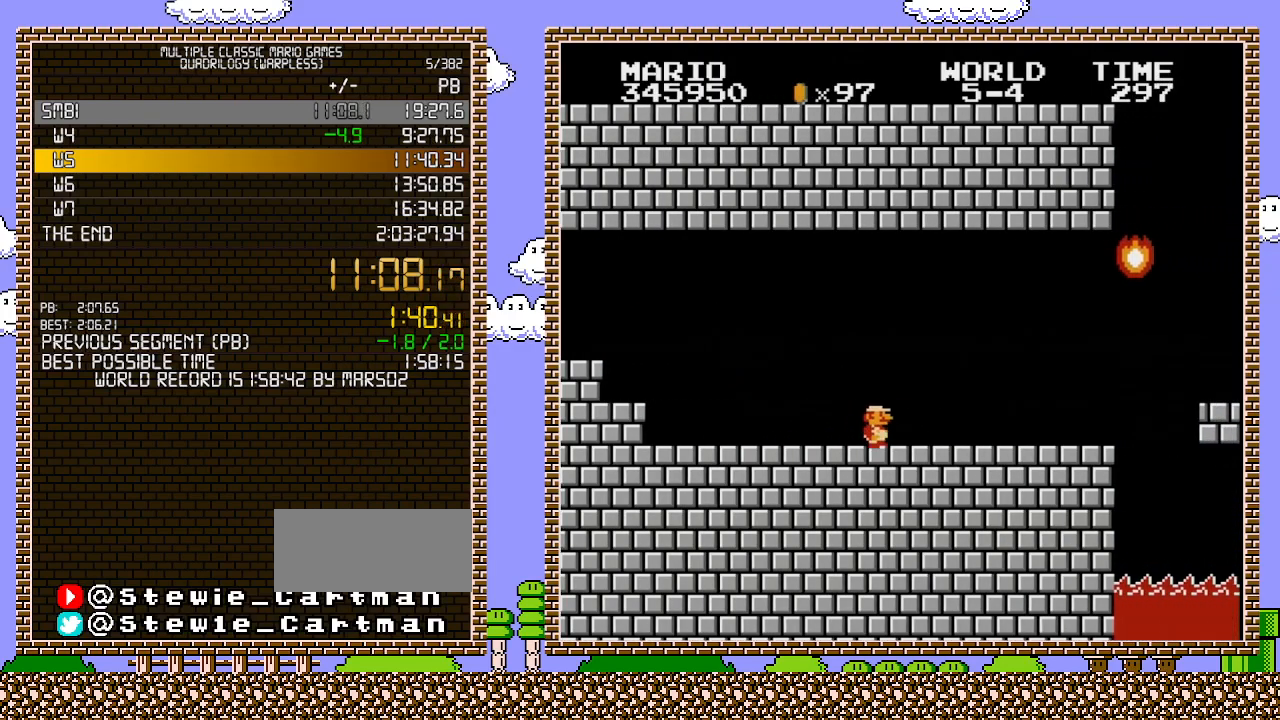
{"buttons": ["B", "DPAD_RIGHT"], "events": []}
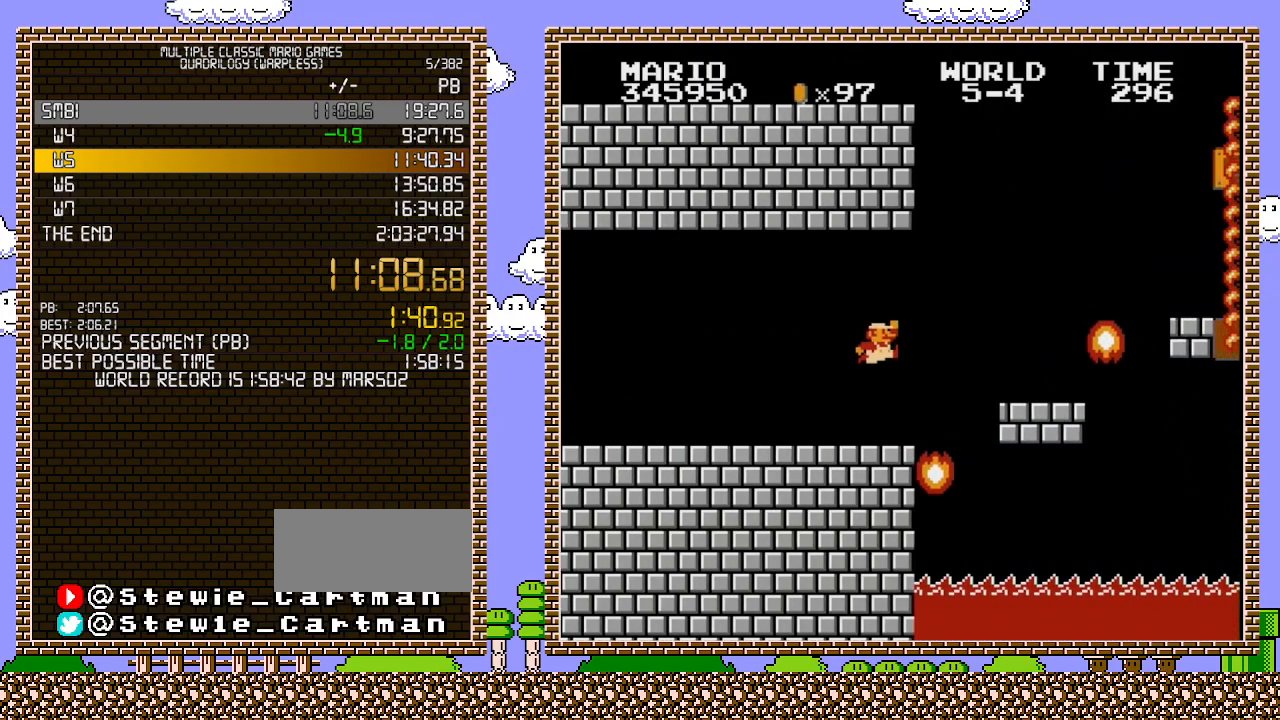
{"buttons": ["B", "DPAD_LEFT"], "events": [[133, "A", "down"], [250, "A", "up"], [417, "DPAD_UP", "down"], [467, "DPAD_LEFT", "down"], [467, "DPAD_RIGHT", "up"], [467, "DPAD_UP", "up"]]}
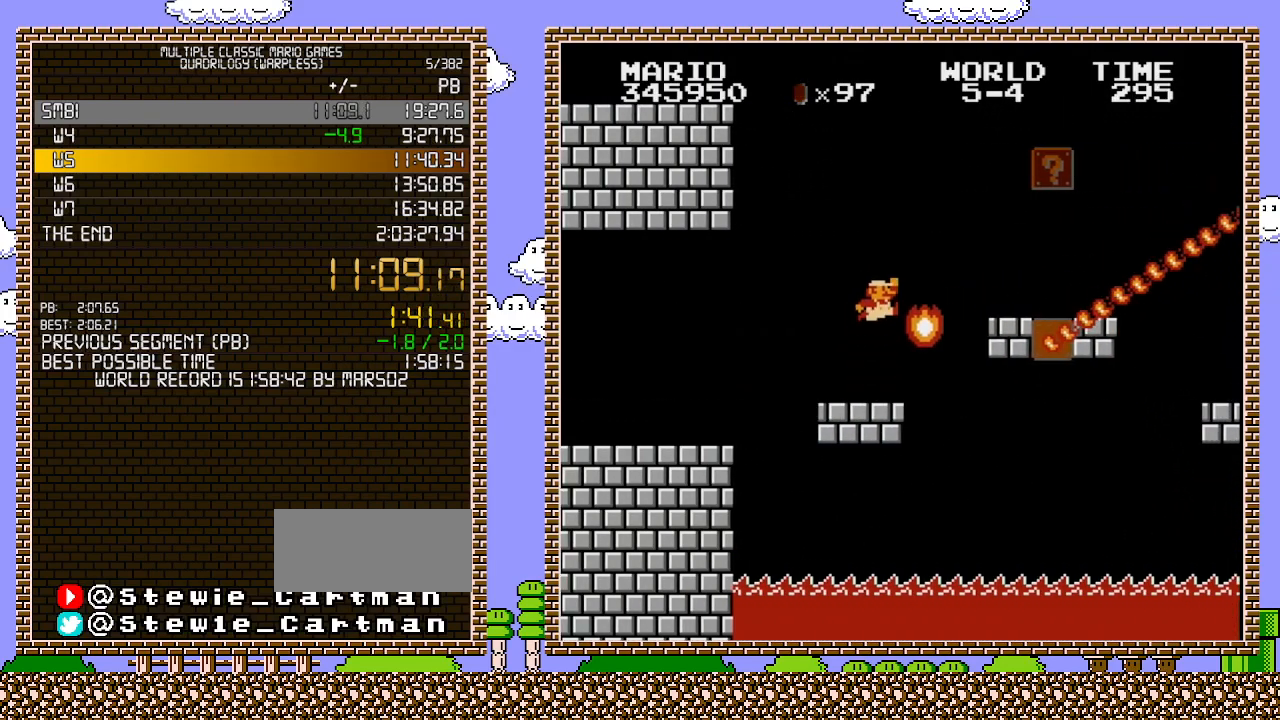
{"buttons": ["B"], "events": [[100, "DPAD_LEFT", "up"], [133, "A", "down"], [417, "A", "up"]]}
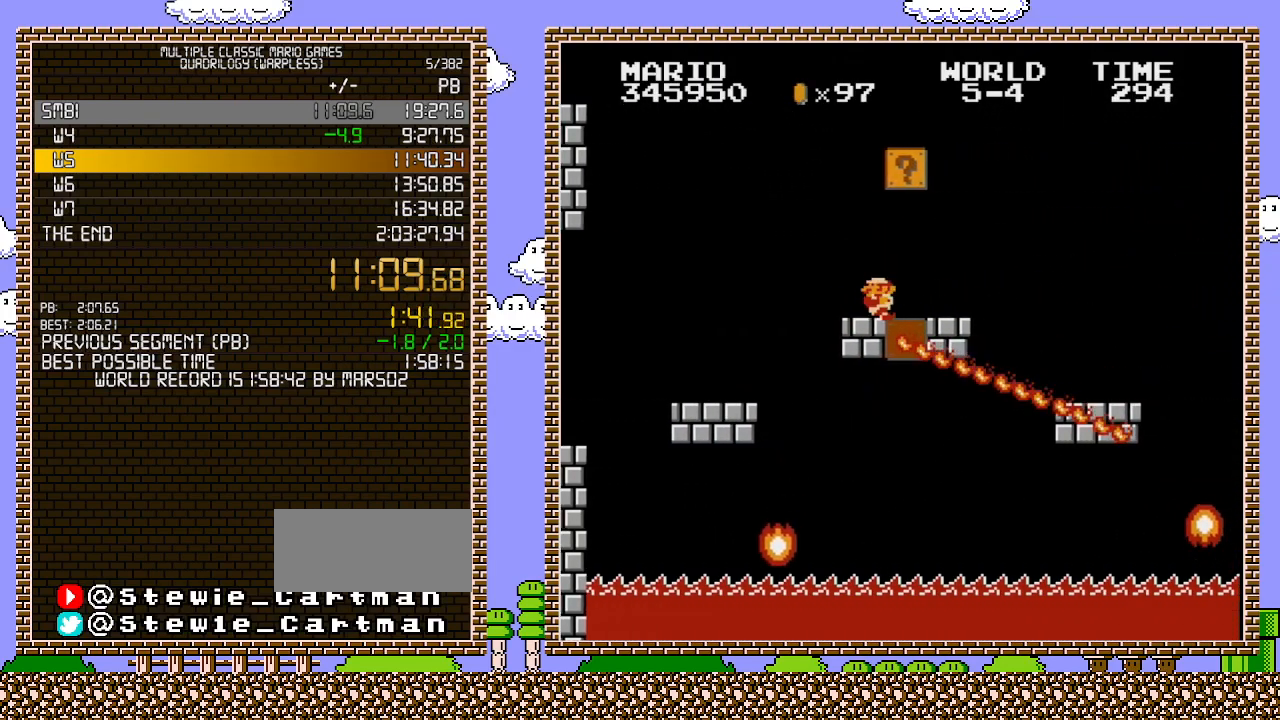
{"buttons": ["B", "DPAD_RIGHT"], "events": [[33, "DPAD_LEFT", "down"], [317, "DPAD_LEFT", "up"], [450, "DPAD_RIGHT", "down"]]}
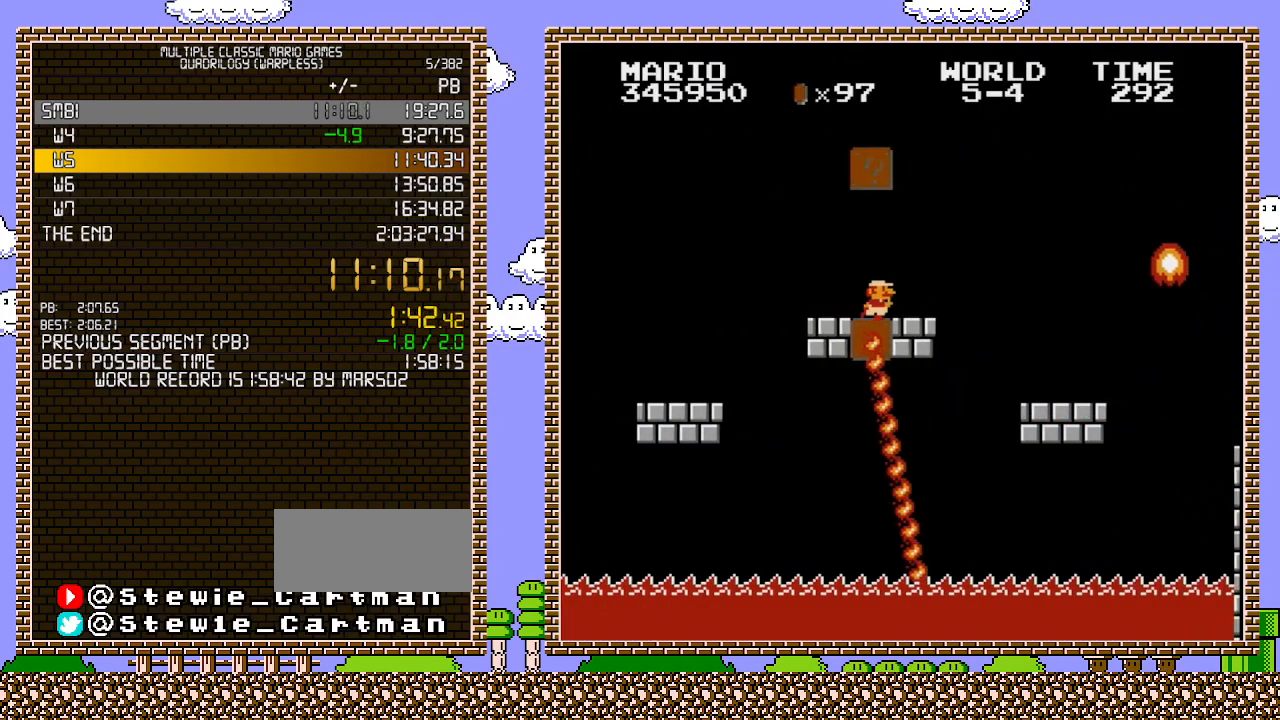
{"buttons": ["B", "DPAD_RIGHT"], "events": []}
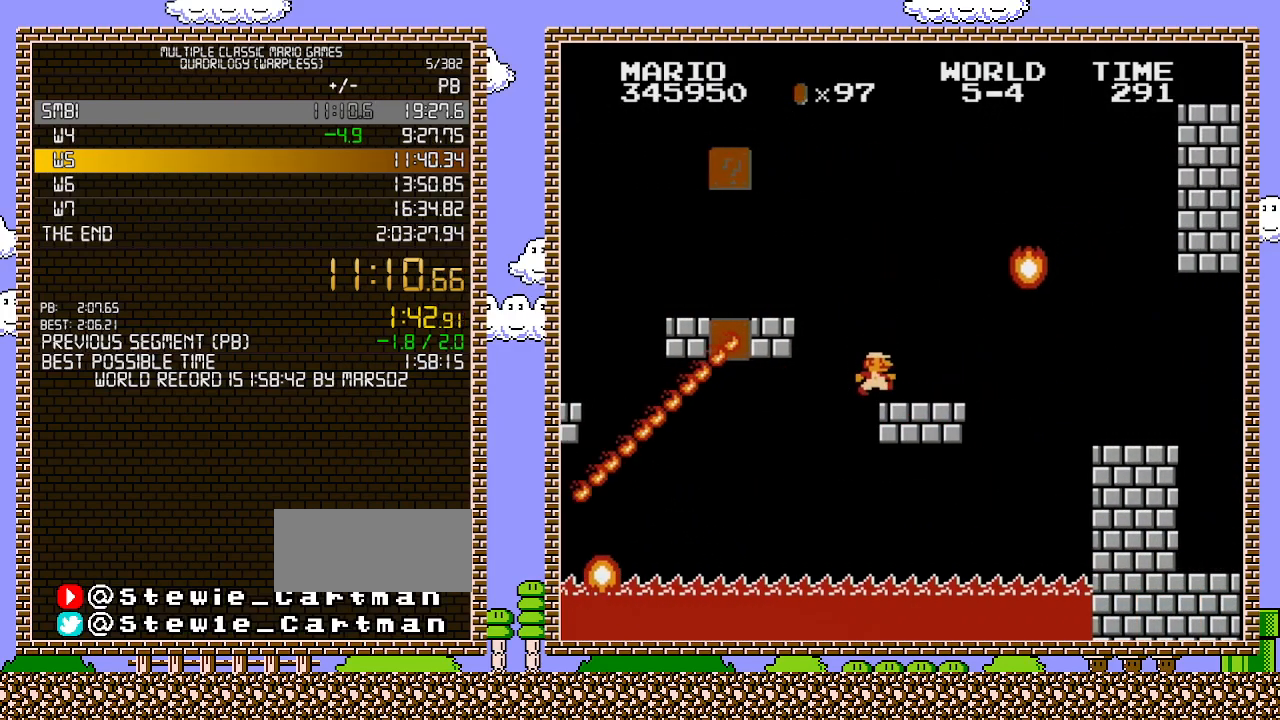
{"buttons": ["A", "B", "DPAD_RIGHT"], "events": [[350, "A", "down"]]}
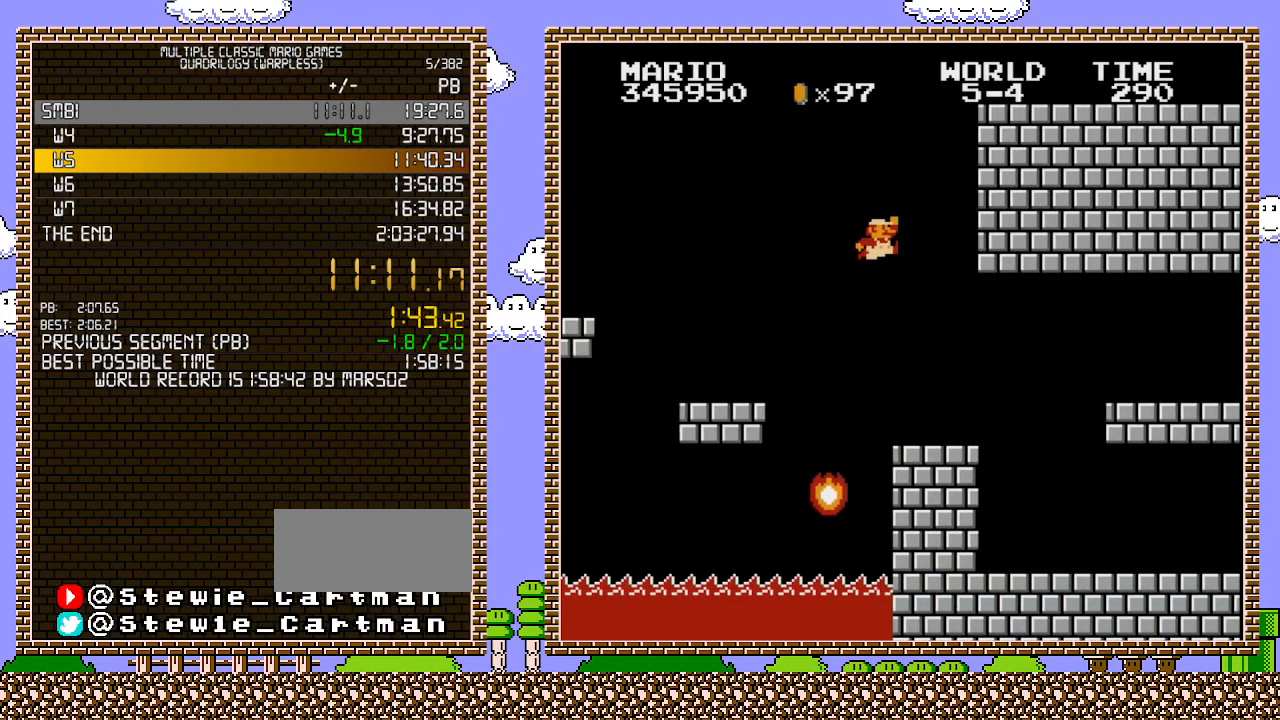
{"buttons": ["B", "DPAD_RIGHT"], "events": [[33, "A", "up"]]}
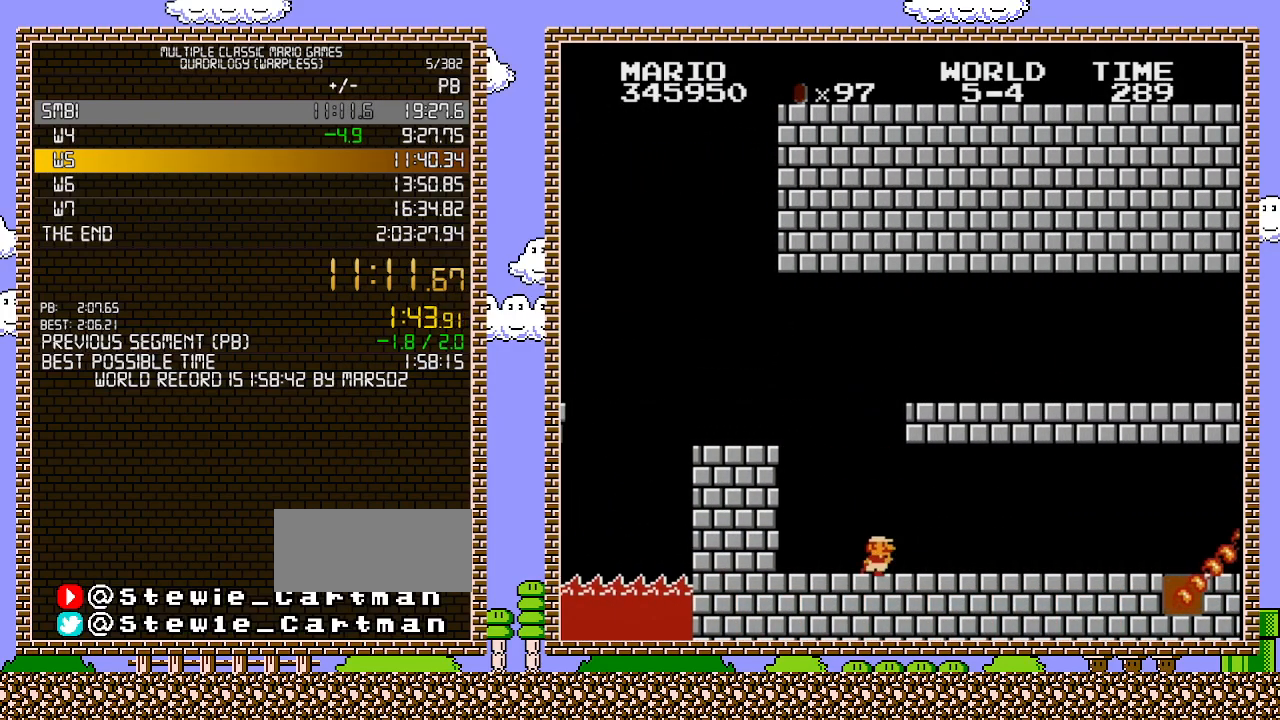
{"buttons": ["B", "DPAD_RIGHT"], "events": []}
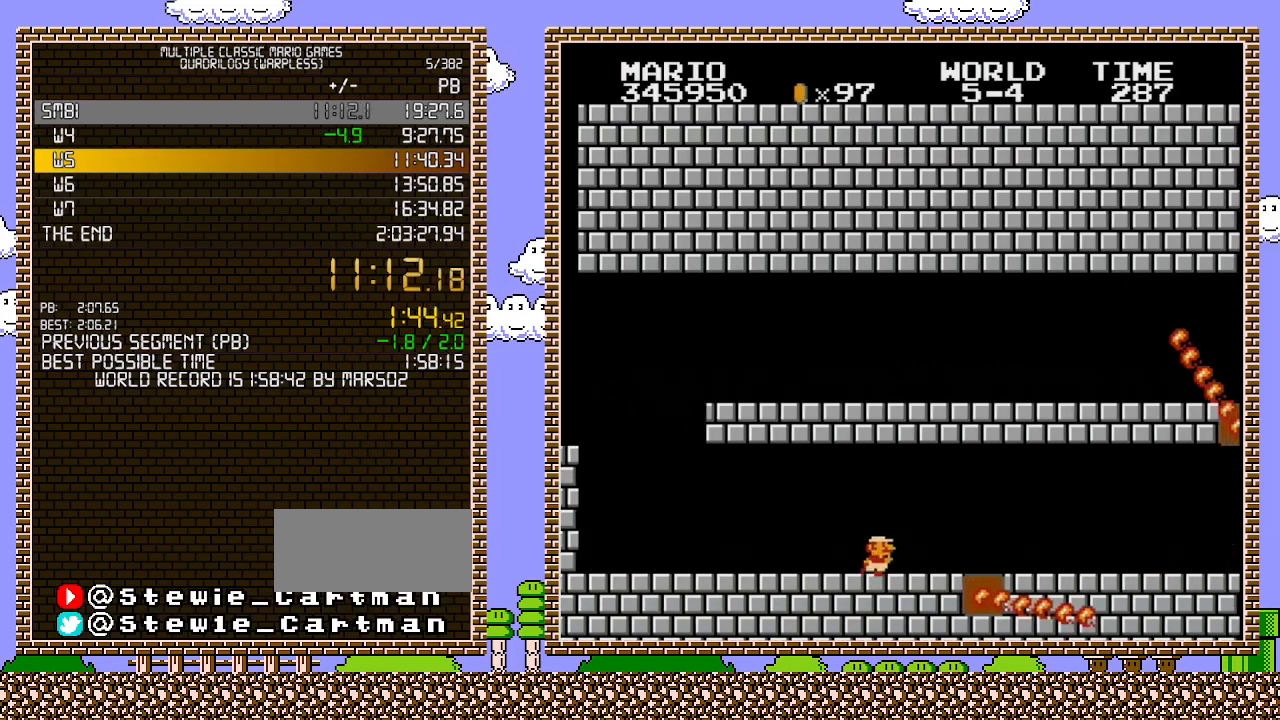
{"buttons": ["B", "DPAD_RIGHT"], "events": []}
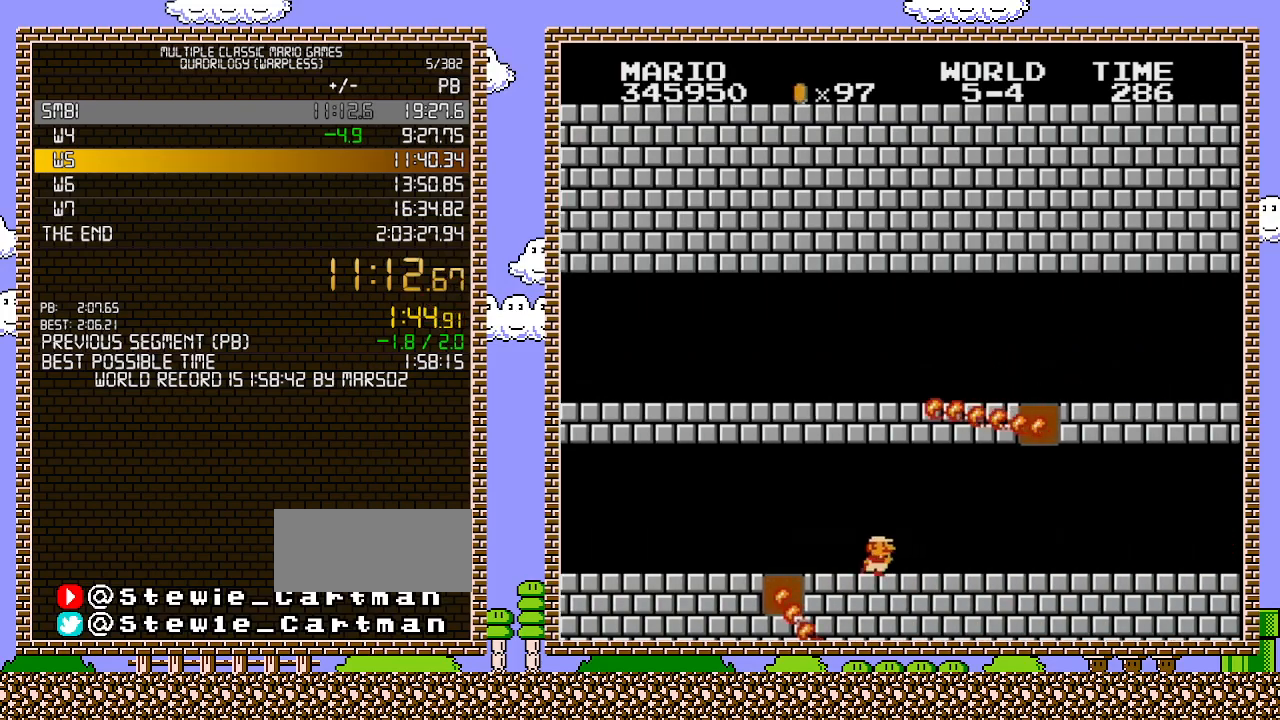
{"buttons": ["B", "DPAD_RIGHT"], "events": []}
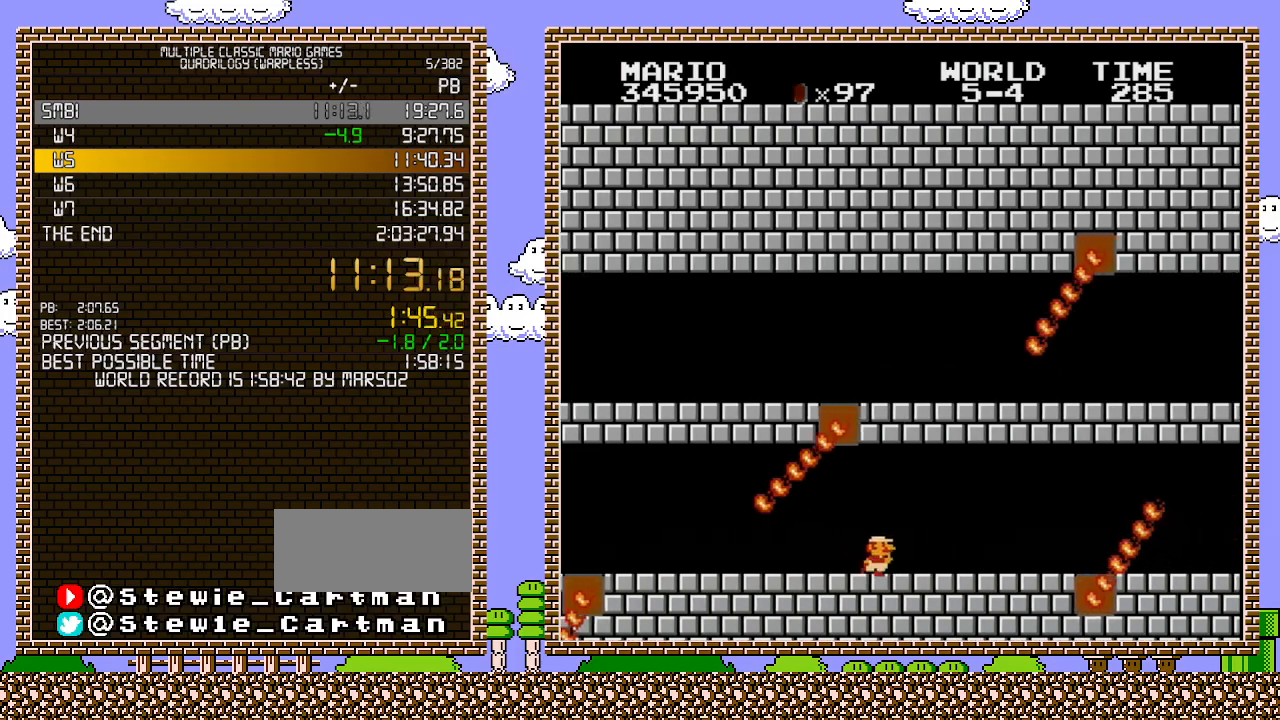
{"buttons": ["B", "DPAD_RIGHT"], "events": []}
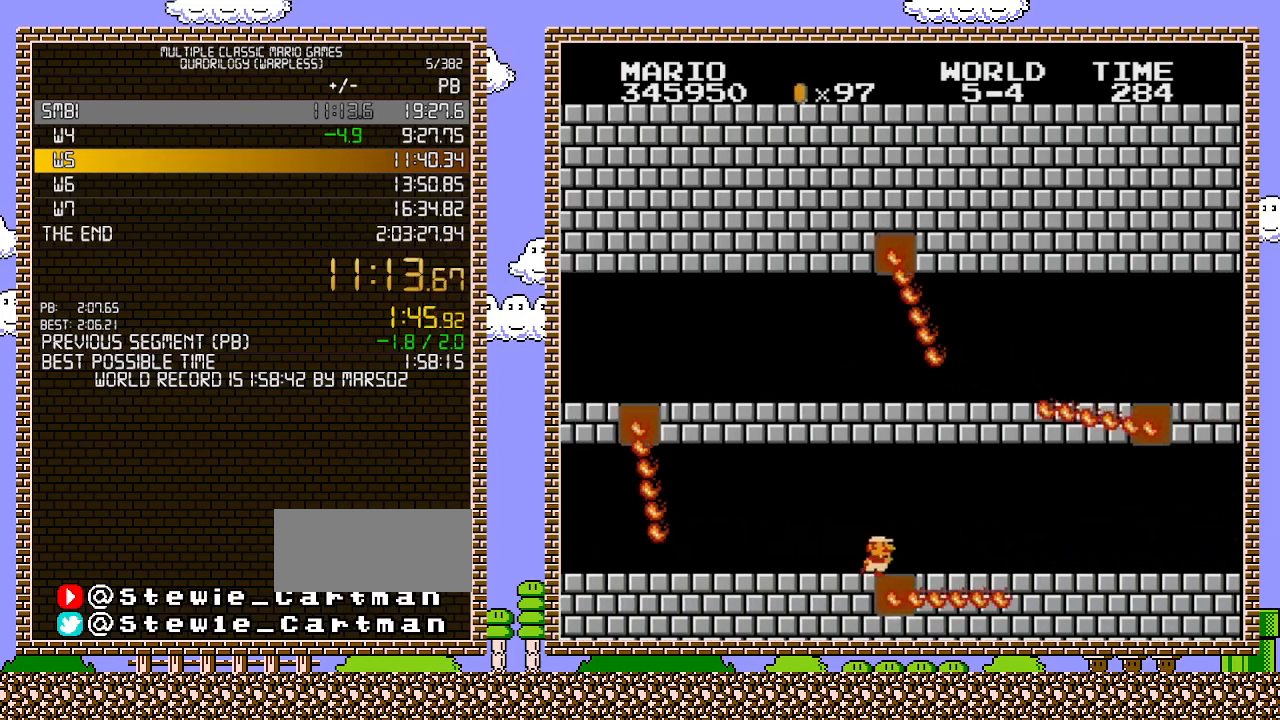
{"buttons": ["B", "DPAD_RIGHT"], "events": []}
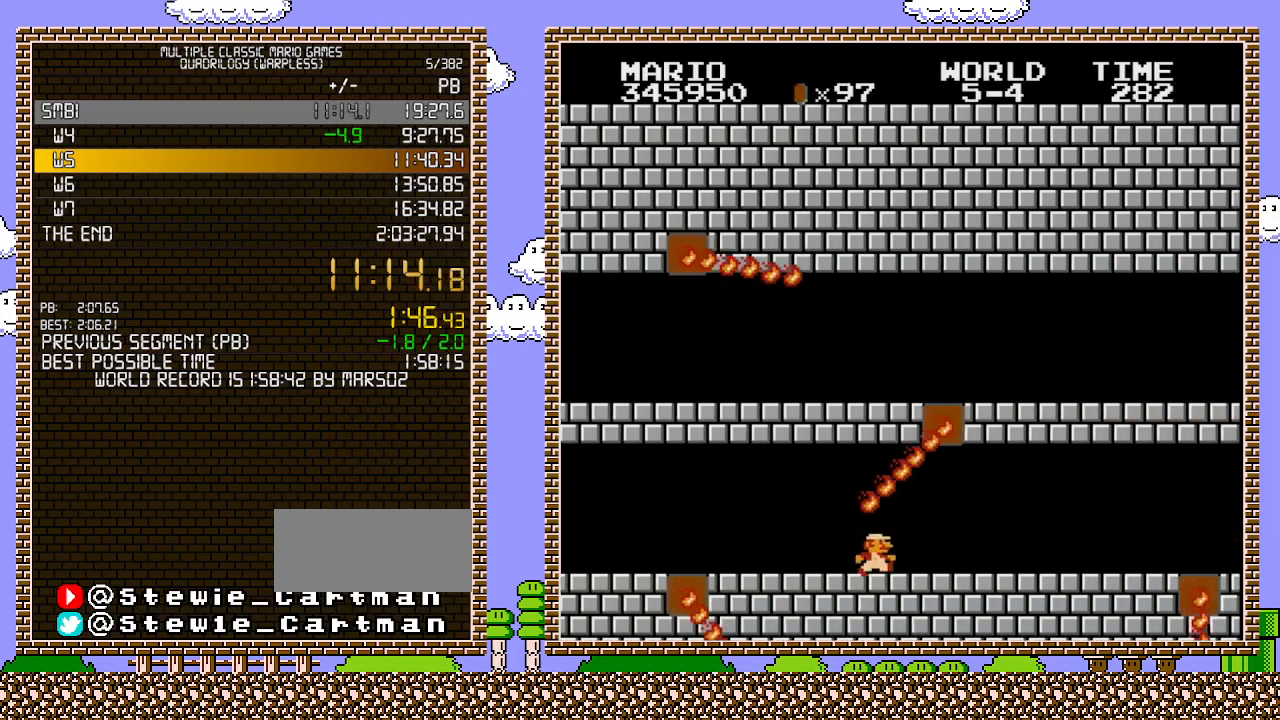
{"buttons": ["B", "DPAD_RIGHT"], "events": []}
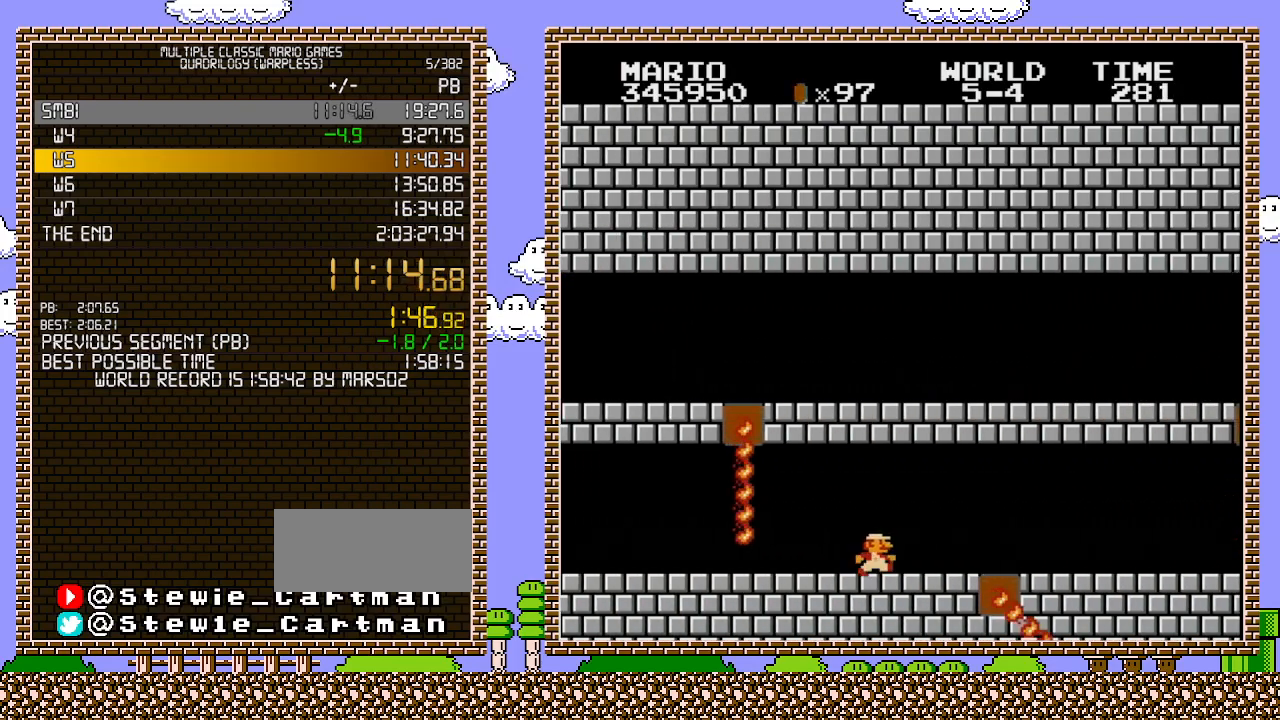
{"buttons": ["B", "DPAD_RIGHT"], "events": []}
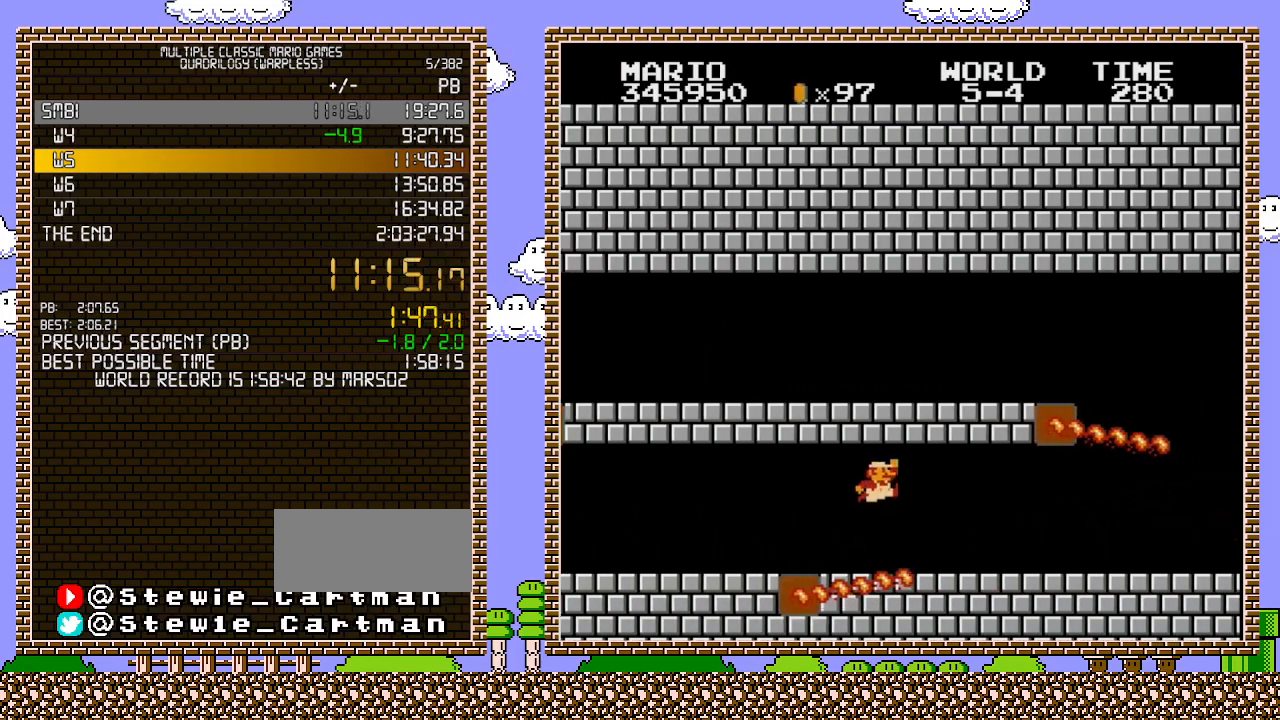
{"buttons": ["B", "DPAD_RIGHT"], "events": [[167, "A", "down"], [250, "A", "up"]]}